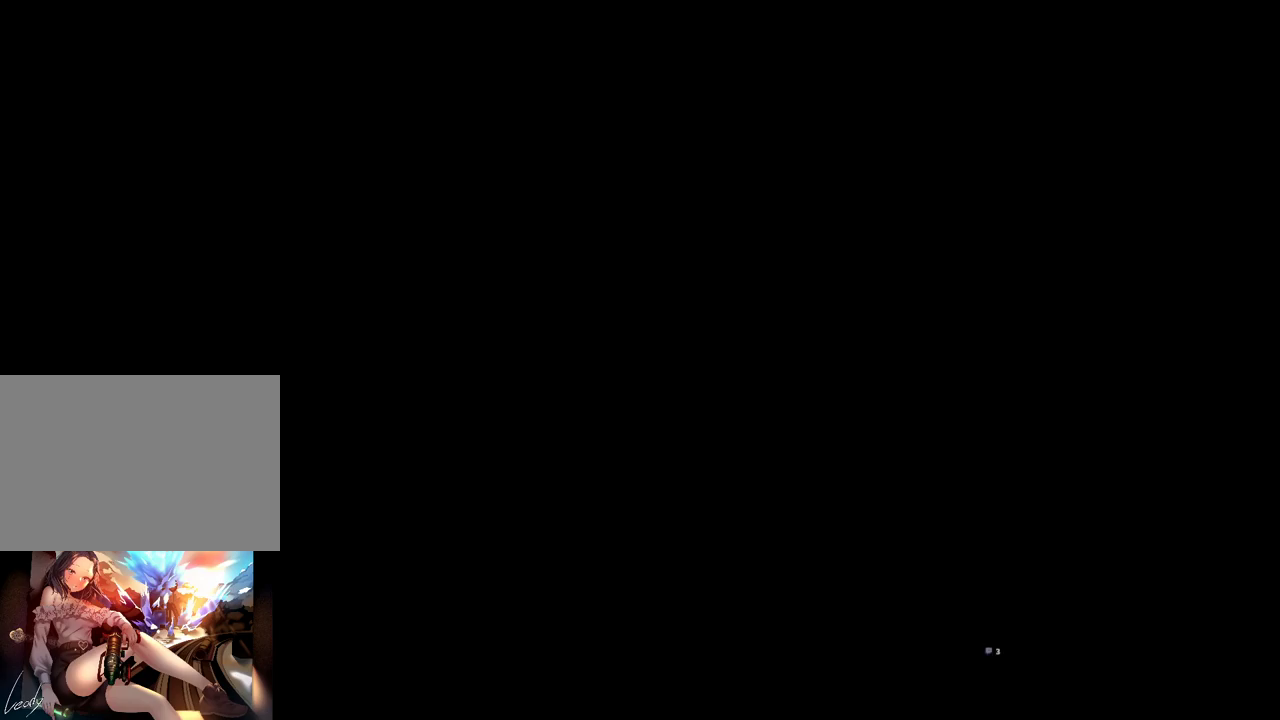
Gameplay with keyboard and mouse; each line is a JSON object with the keys and mouse buttons held at the frame after it. "events" lists presses ("down") and releases ("up") of "1", "2", "3", "4", "5", "a", "alt", "c", "ctrl", "d", "e", "f", "m", "q", "r", "s", "shift", "space", "t", "tab", "tilde", "v", "w", "x", "z", "mouse_left", "mouse_wheel", "mouse_right", "mouse_mb4" and "mouse_mb5" between this image and that frame as [ms after this image, input, new state], when the widget could be followed in between. "mouse_left", "mouse_wheel", "mouse_right", "mouse_mb4", "mouse_mb5" = the "left", "wheel", "right", "mb4", "mb5" buttons of the "mouse" list. No other keys are recorded. "wheel" means that the mouse wheel is clicked or scrolled. Not read: mouse_move.
{"keys": ["shift", "w"], "mouse": [], "events": [[267, "d", "down"], [267, "w", "down"], [400, "d", "up"], [400, "shift", "down"]]}
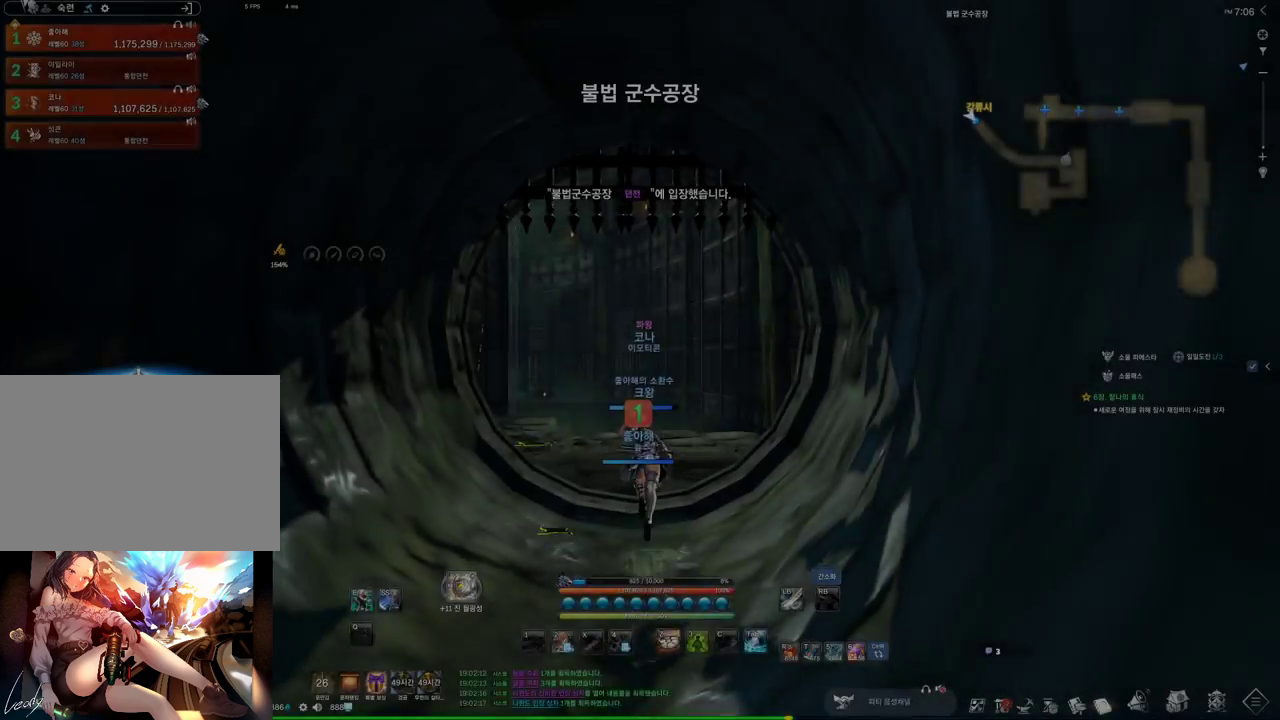
{"keys": ["a", "w"], "mouse": [], "events": [[34, "shift", "up"], [367, "mouse_mb4", "down"], [400, "a", "down"], [467, "mouse_mb4", "up"]]}
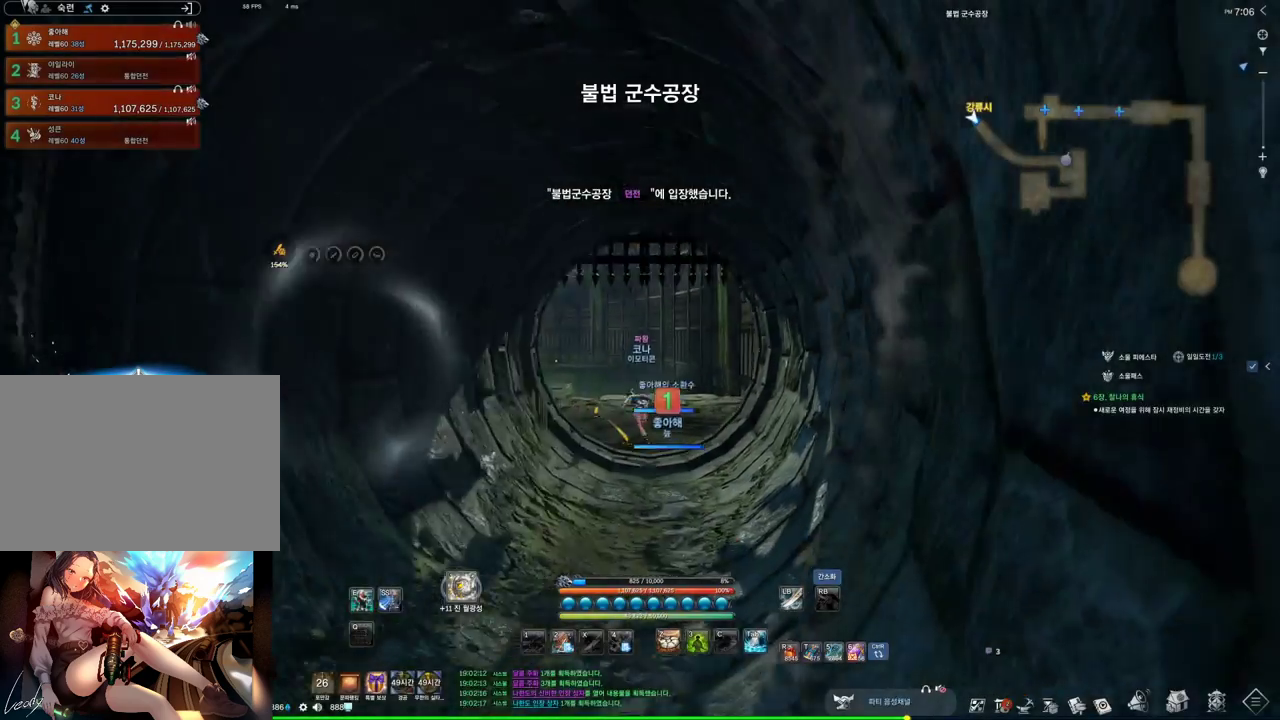
{"keys": ["w"], "mouse": [], "events": [[34, "mouse_mb4", "down"], [100, "a", "up"], [100, "mouse_mb4", "up"], [134, "mouse_mb4", "down"], [167, "mouse_mb4", "up"], [334, "mouse_mb4", "down"], [367, "mouse_mb4", "up"]]}
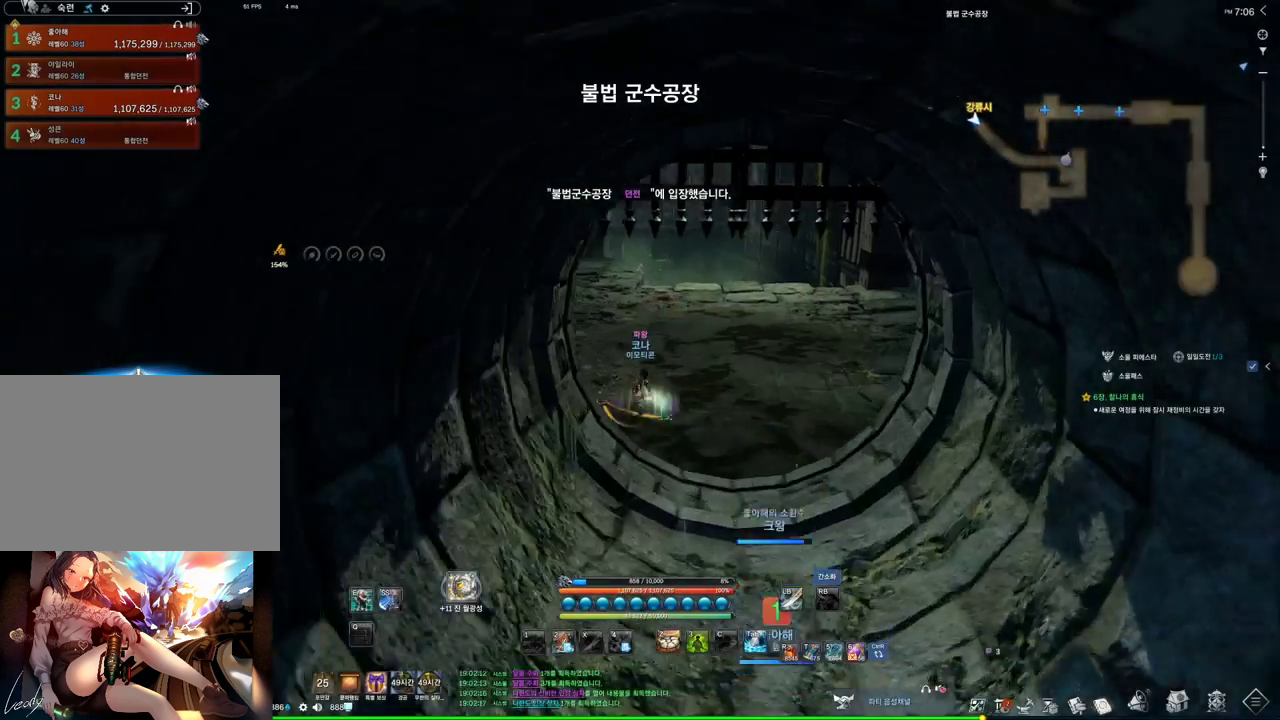
{"keys": ["alt", "w"], "mouse": [], "events": [[167, "alt", "down"], [200, "mouse_mb4", "down"], [334, "mouse_mb4", "up"]]}
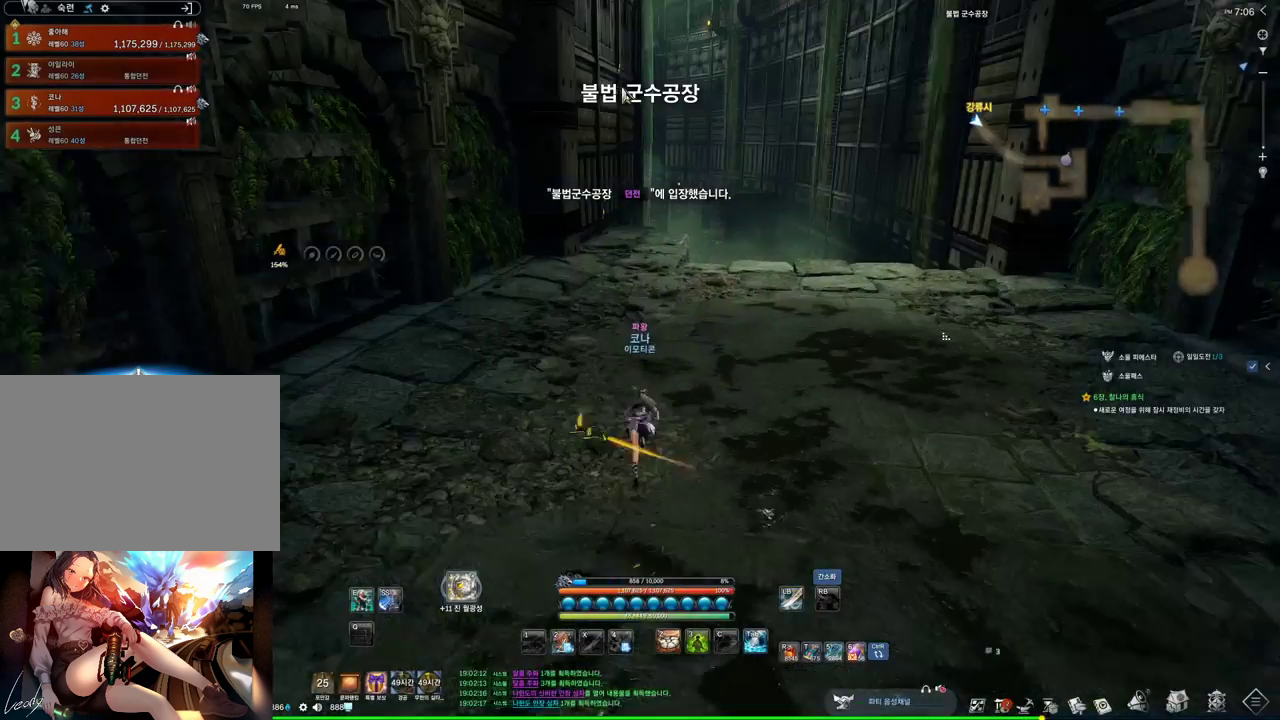
{"keys": ["alt", "w"], "mouse": [], "events": [[200, "mouse_mb4", "down"], [267, "mouse_mb4", "up"]]}
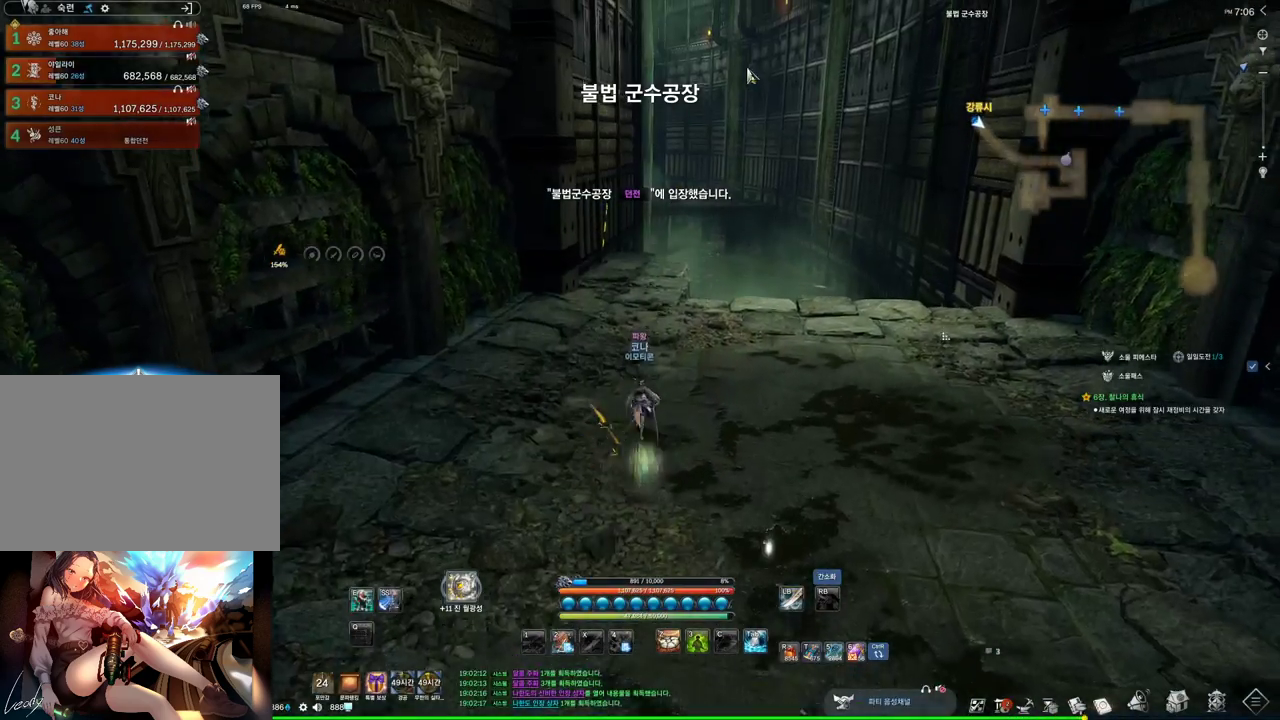
{"keys": ["alt", "w"], "mouse": [], "events": [[200, "mouse_left", "down"], [200, "mouse_right", "down"], [334, "mouse_left", "up"], [367, "mouse_right", "up"]]}
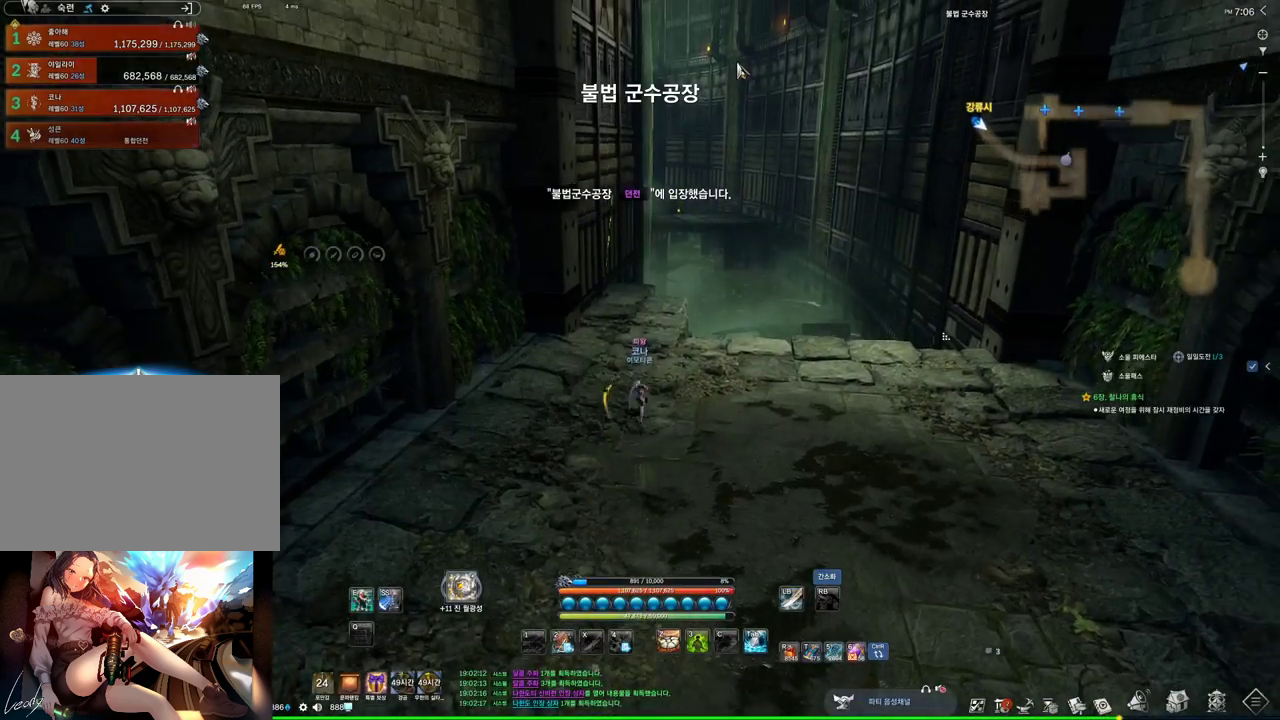
{"keys": ["alt", "w"], "mouse": [], "events": [[100, "mouse_left", "down"], [100, "mouse_right", "down"], [234, "mouse_left", "up"], [234, "mouse_right", "up"]]}
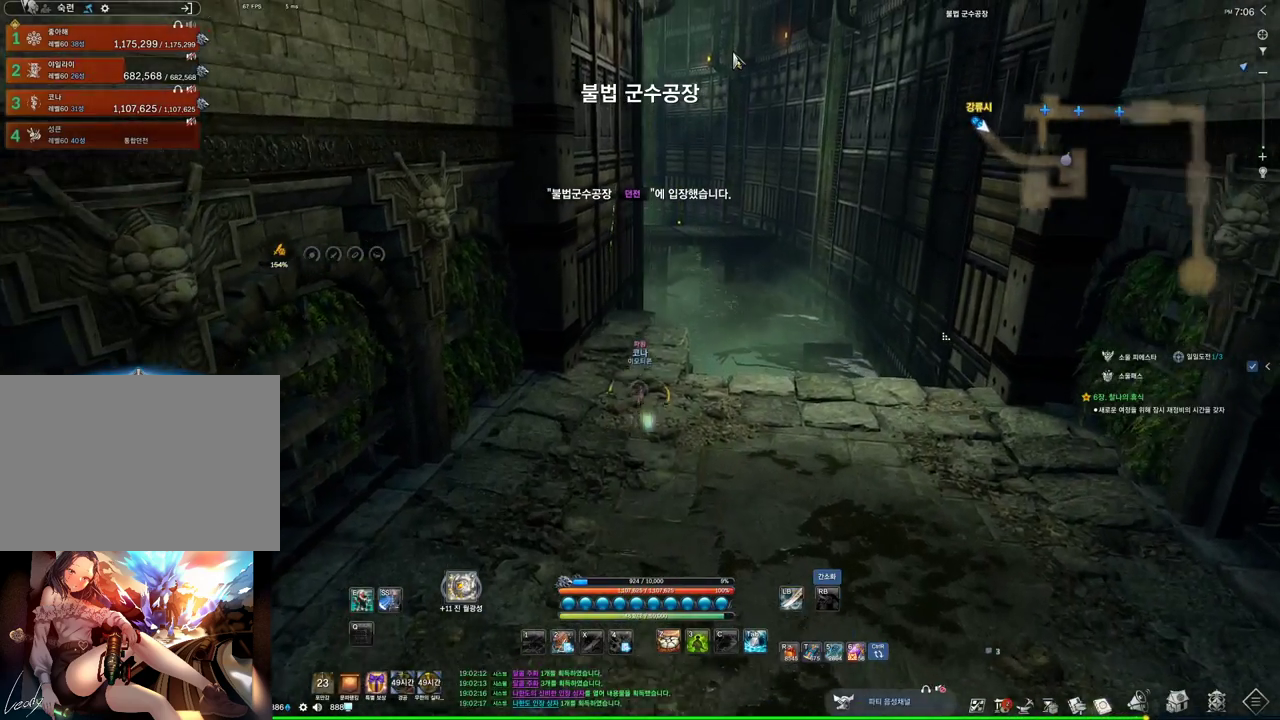
{"keys": ["alt", "w"], "mouse": [], "events": [[67, "mouse_mb4", "down"], [134, "mouse_mb4", "up"], [167, "a", "down"], [234, "a", "up"], [367, "mouse_mb4", "down"], [400, "mouse_mb4", "up"]]}
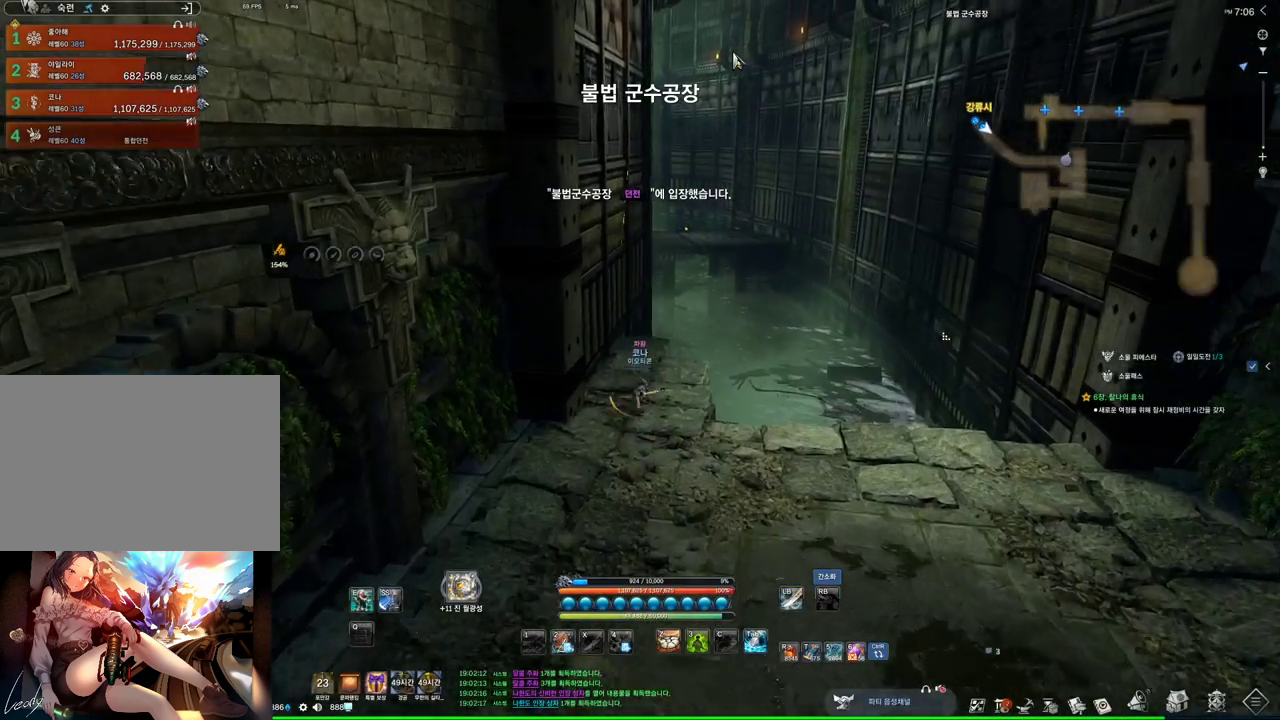
{"keys": ["w"], "mouse": [], "events": [[34, "d", "down"], [100, "d", "up"], [200, "mouse_left", "down"], [200, "mouse_right", "down"], [334, "mouse_left", "up"], [334, "mouse_right", "up"], [467, "alt", "up"]]}
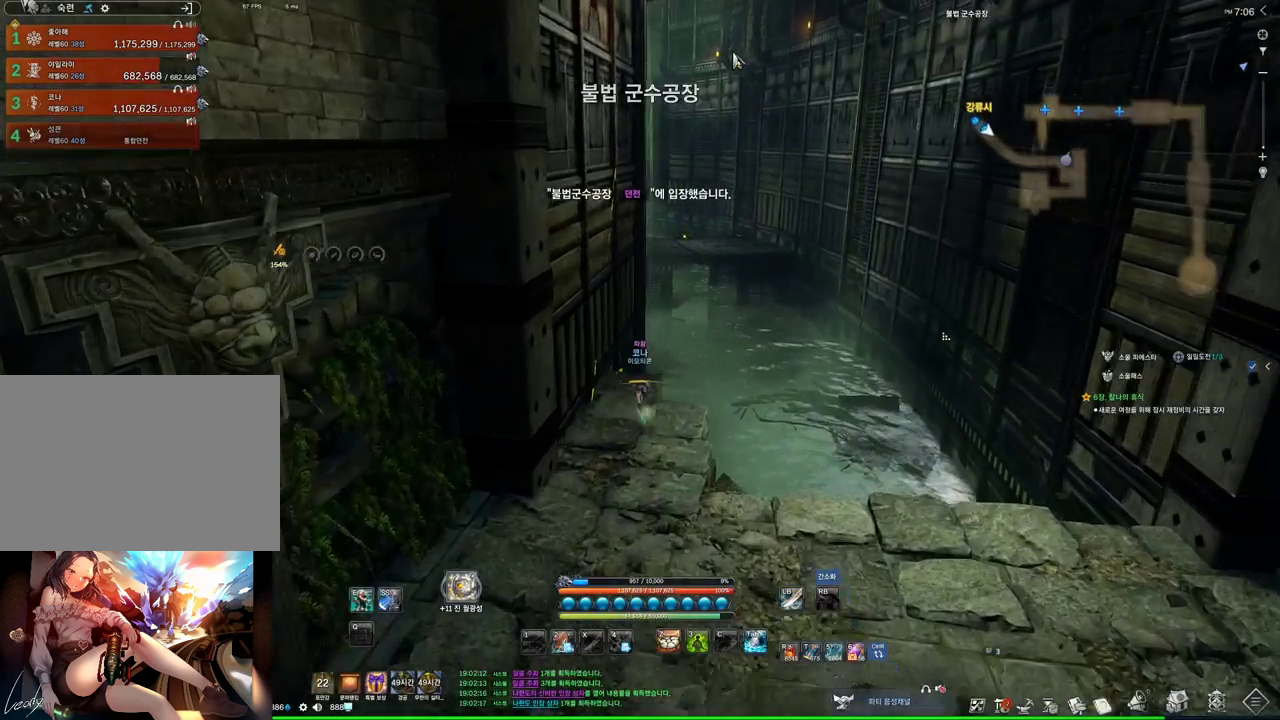
{"keys": ["w"], "mouse": [], "events": [[67, "d", "down"], [200, "space", "down"], [334, "d", "up"], [400, "space", "up"]]}
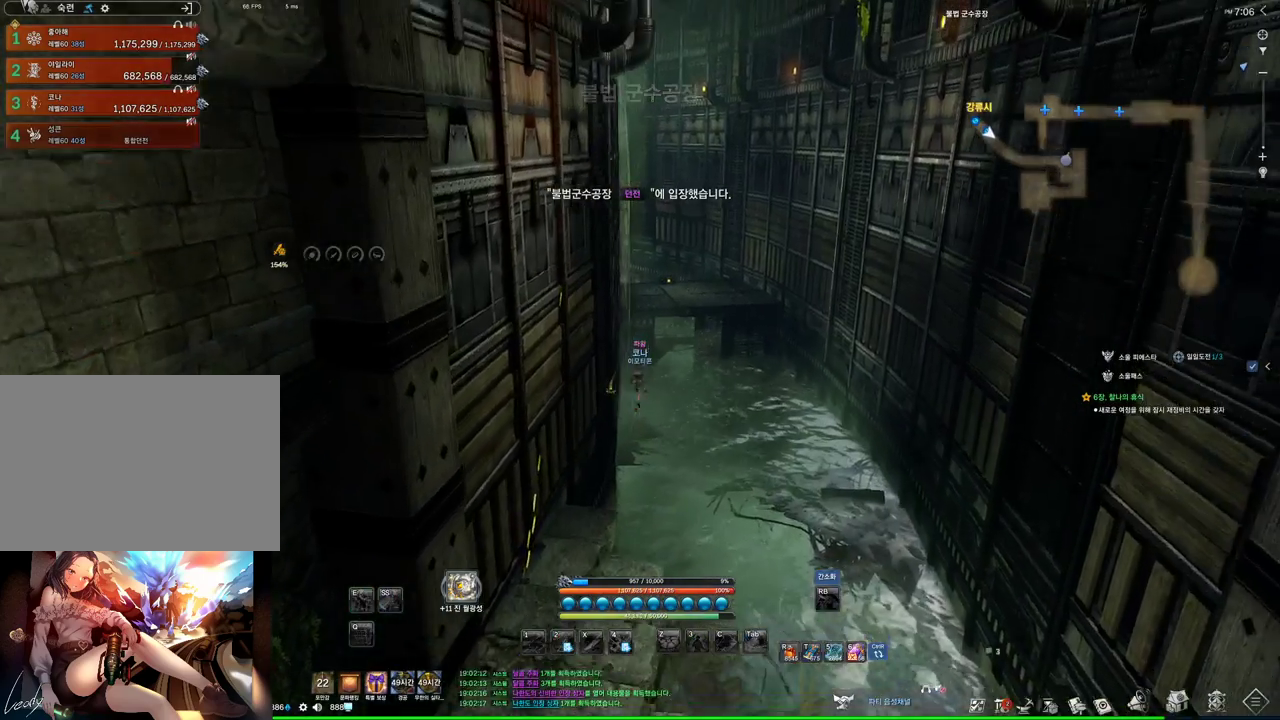
{"keys": [], "mouse": [], "events": [[467, "w", "up"]]}
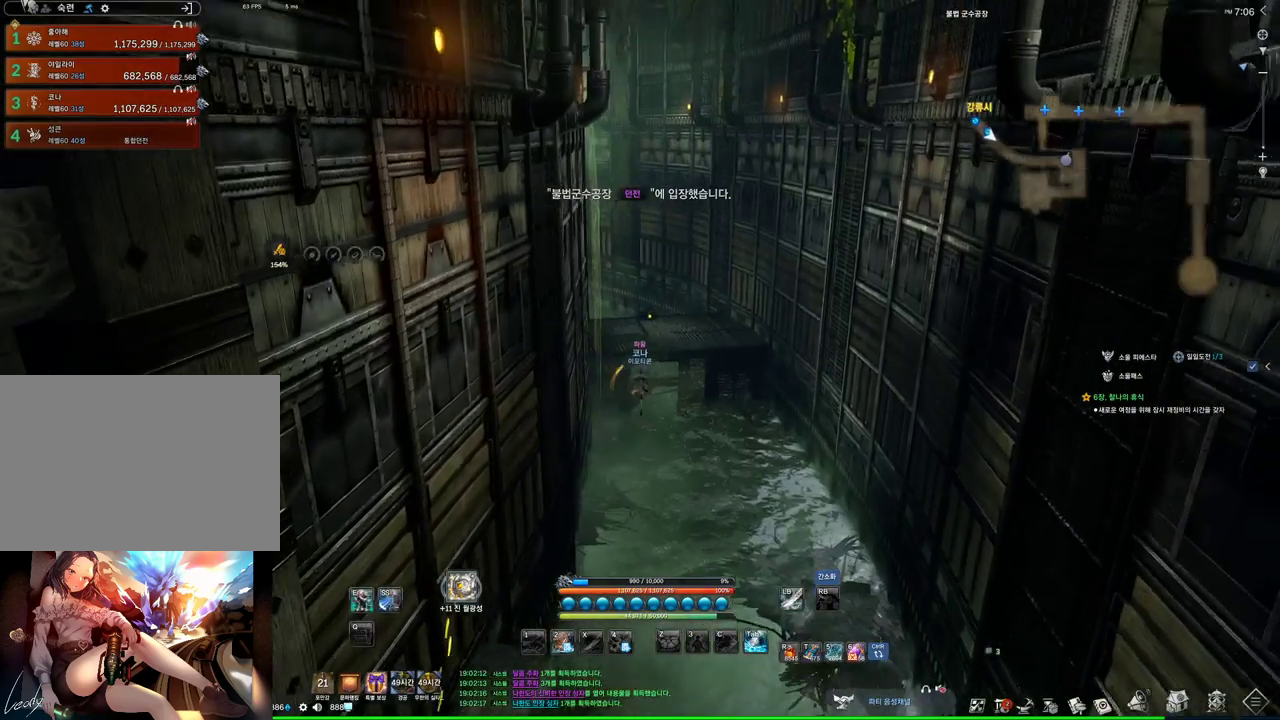
{"keys": ["w"], "mouse": [], "events": [[100, "space", "down"], [134, "w", "down"], [200, "space", "up"], [267, "shift", "down"], [434, "shift", "up"]]}
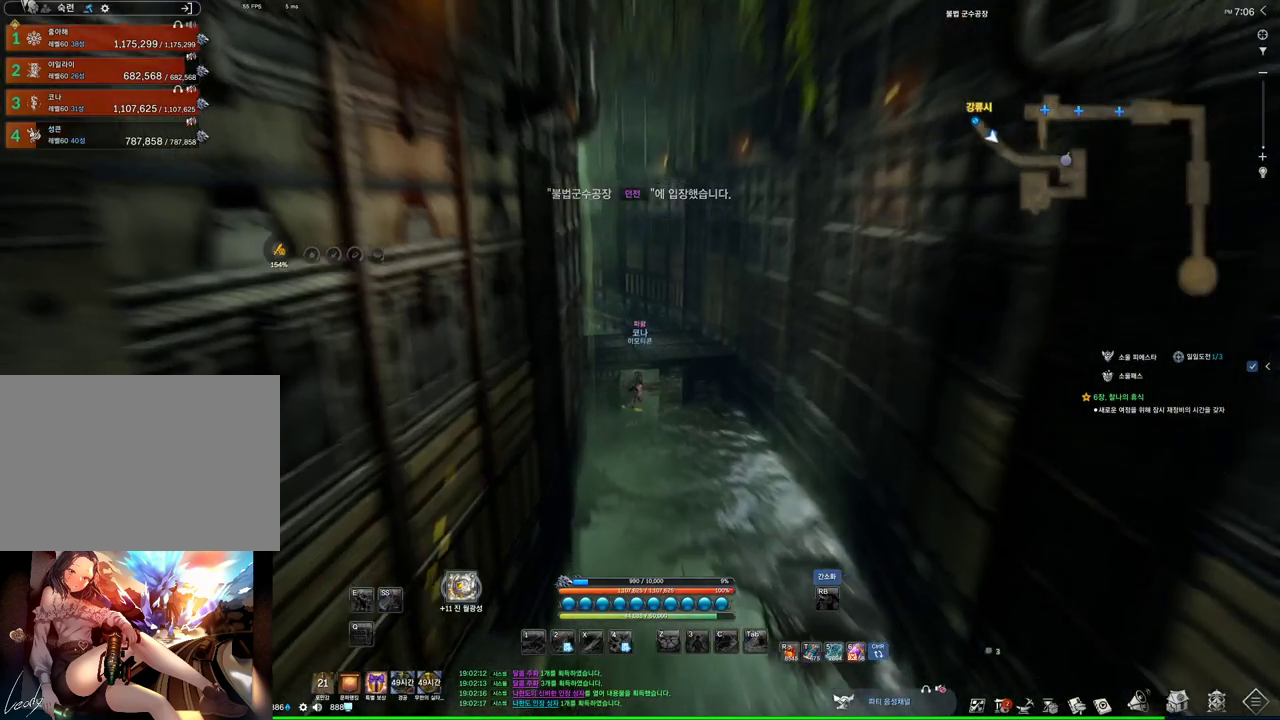
{"keys": ["alt", "w"], "mouse": ["left", "right"], "events": [[34, "alt", "down"], [67, "mouse_mb4", "down"], [100, "mouse_mb4", "up"], [167, "mouse_mb4", "down"], [234, "mouse_mb4", "up"], [467, "mouse_left", "down"], [467, "mouse_right", "down"]]}
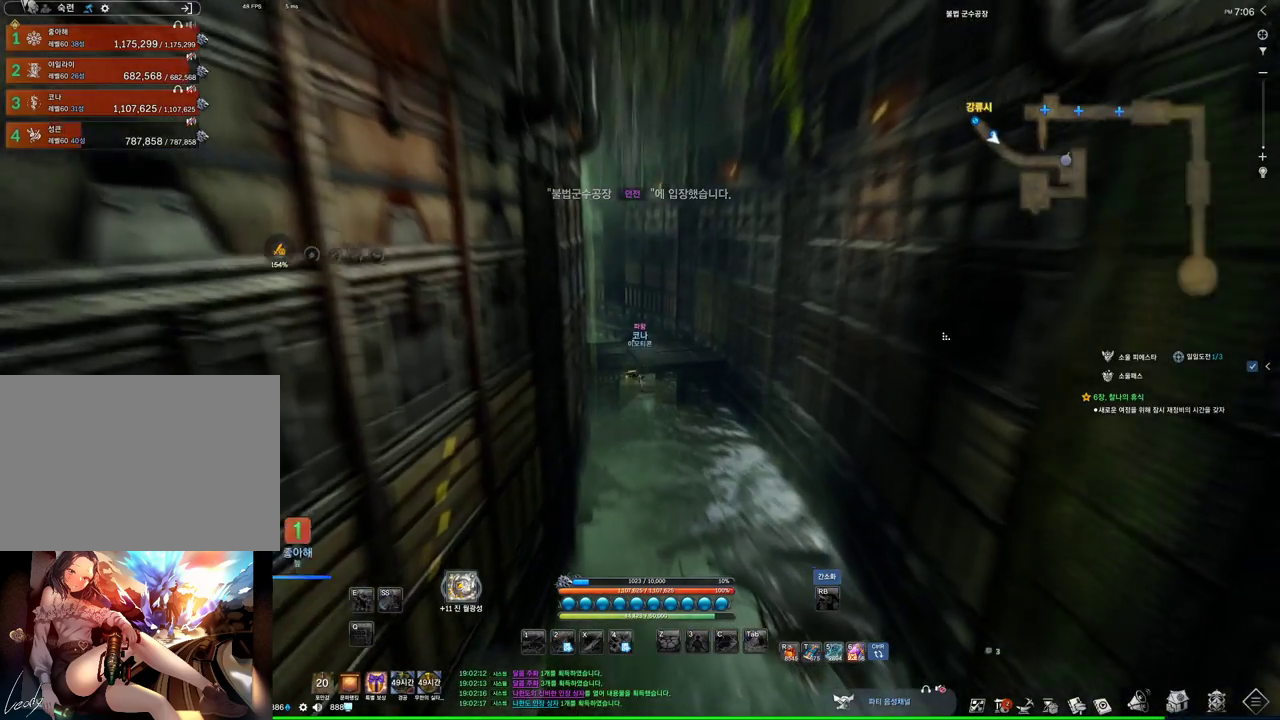
{"keys": ["alt", "w"], "mouse": [], "events": [[134, "mouse_left", "up"], [134, "mouse_right", "up"]]}
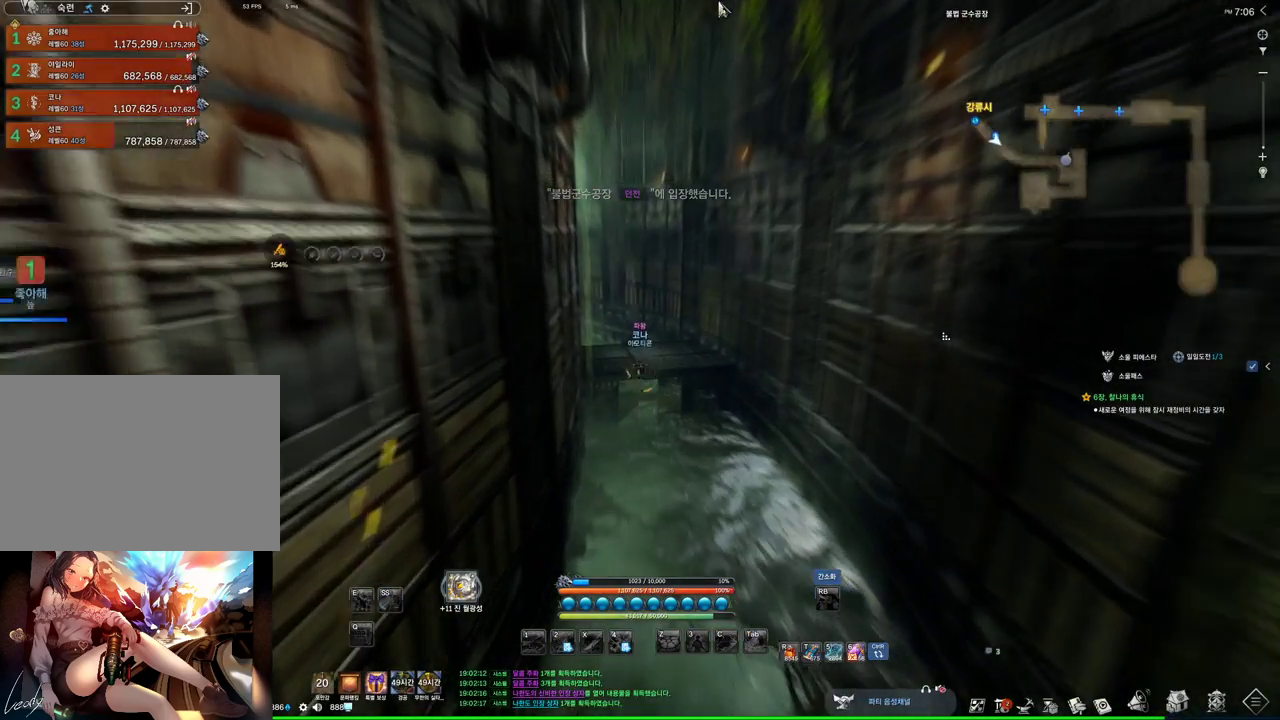
{"keys": ["alt", "w"], "mouse": ["left", "right"], "events": [[434, "mouse_left", "down"], [467, "mouse_right", "down"]]}
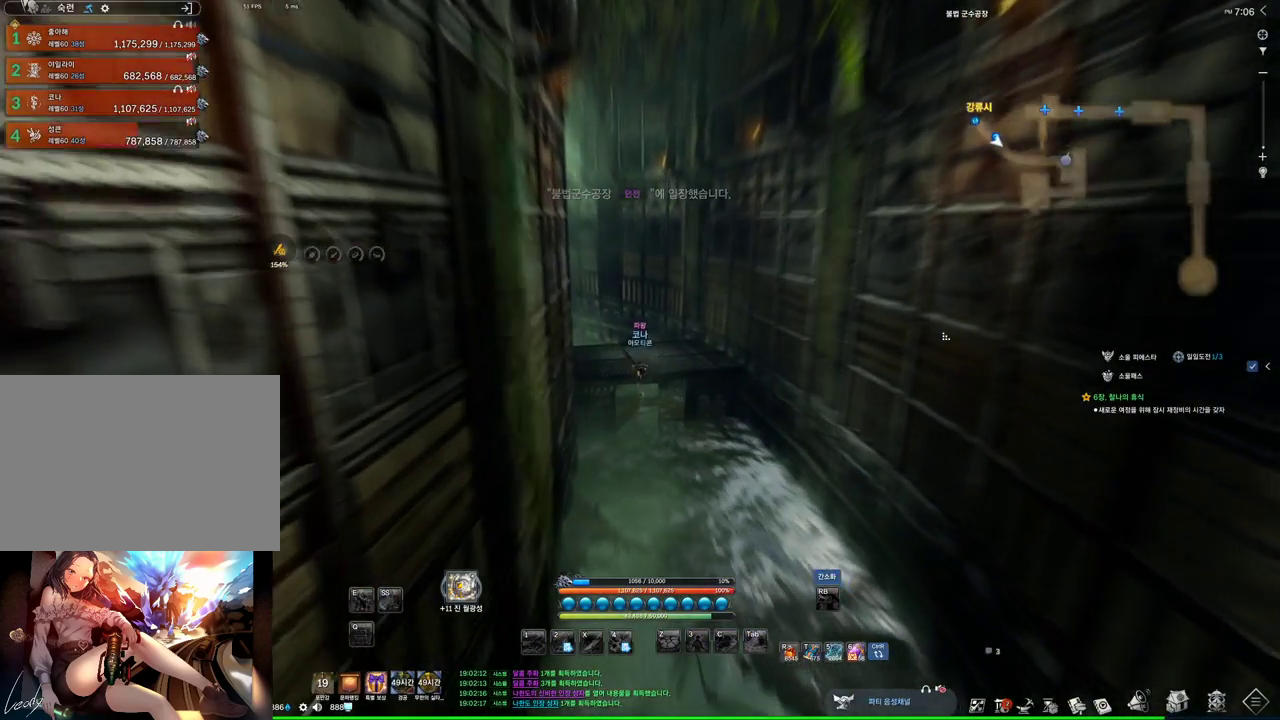
{"keys": ["alt", "w"], "mouse": [], "events": [[100, "mouse_left", "up"], [100, "mouse_right", "up"], [200, "mouse_left", "down"], [234, "mouse_right", "down"], [400, "mouse_left", "up"], [400, "mouse_right", "up"]]}
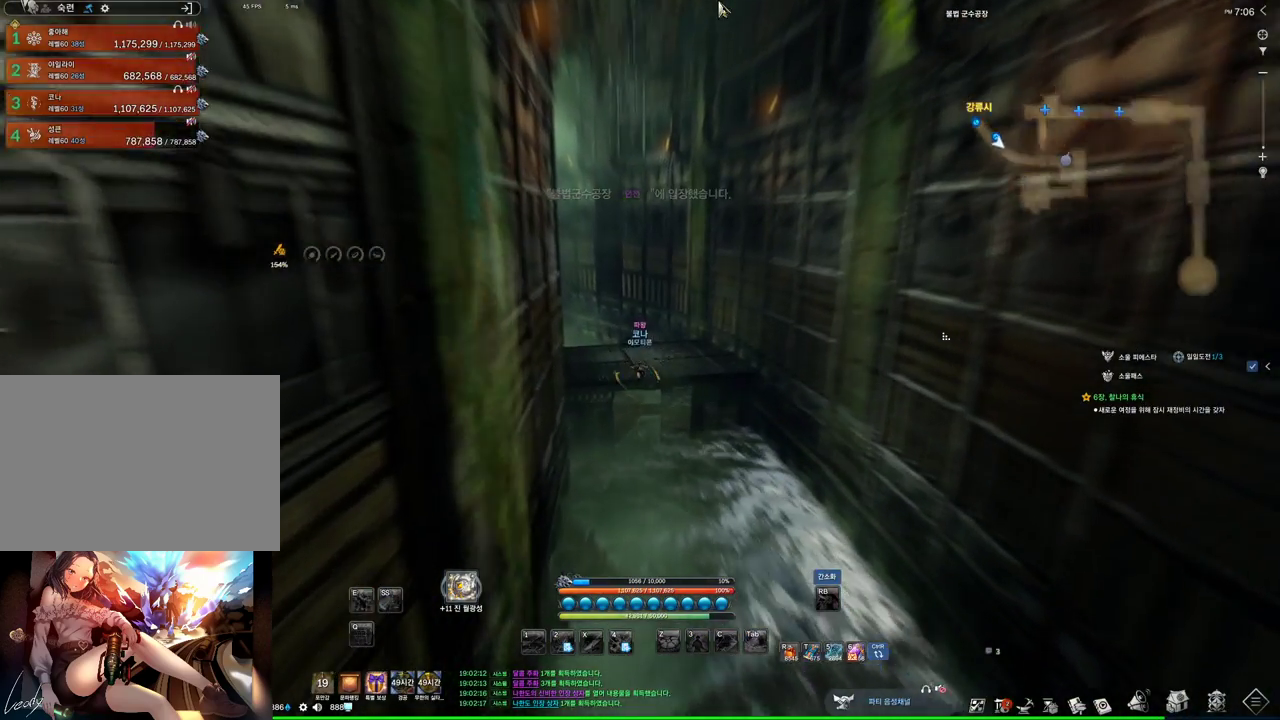
{"keys": ["alt", "w"], "mouse": [], "events": [[367, "mouse_left", "down"], [367, "mouse_right", "down"], [500, "mouse_left", "up"], [500, "mouse_right", "up"]]}
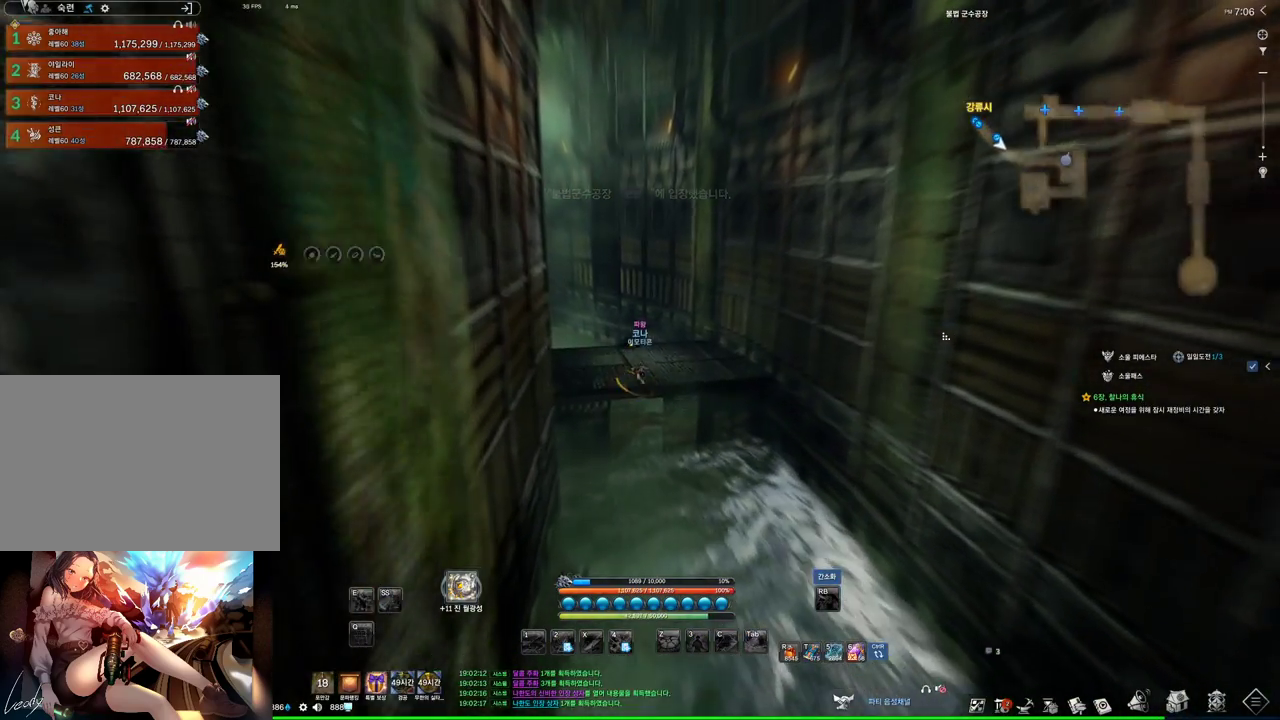
{"keys": ["alt", "w"], "mouse": [], "events": [[100, "mouse_left", "down"], [100, "mouse_right", "down"], [200, "mouse_left", "up"], [234, "mouse_right", "up"], [267, "mouse_left", "down"], [334, "mouse_right", "down"], [434, "mouse_left", "up"], [434, "mouse_right", "up"]]}
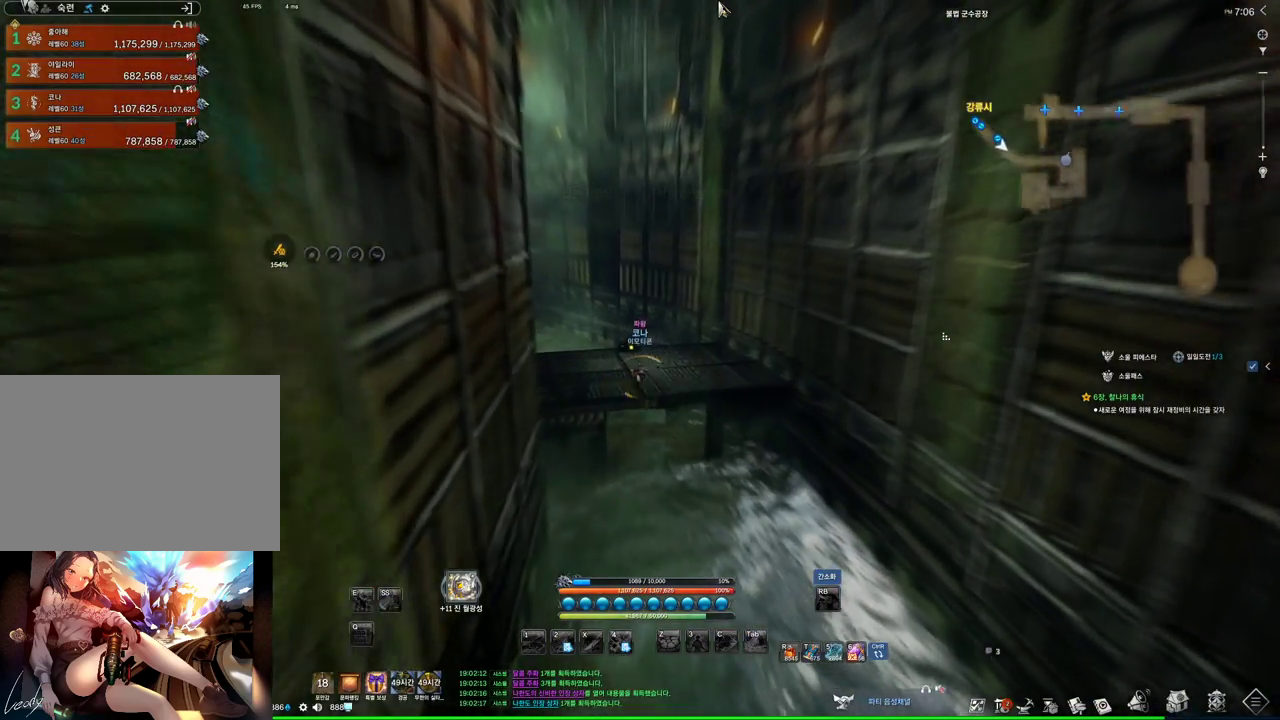
{"keys": ["w"], "mouse": [], "events": [[100, "alt", "up"]]}
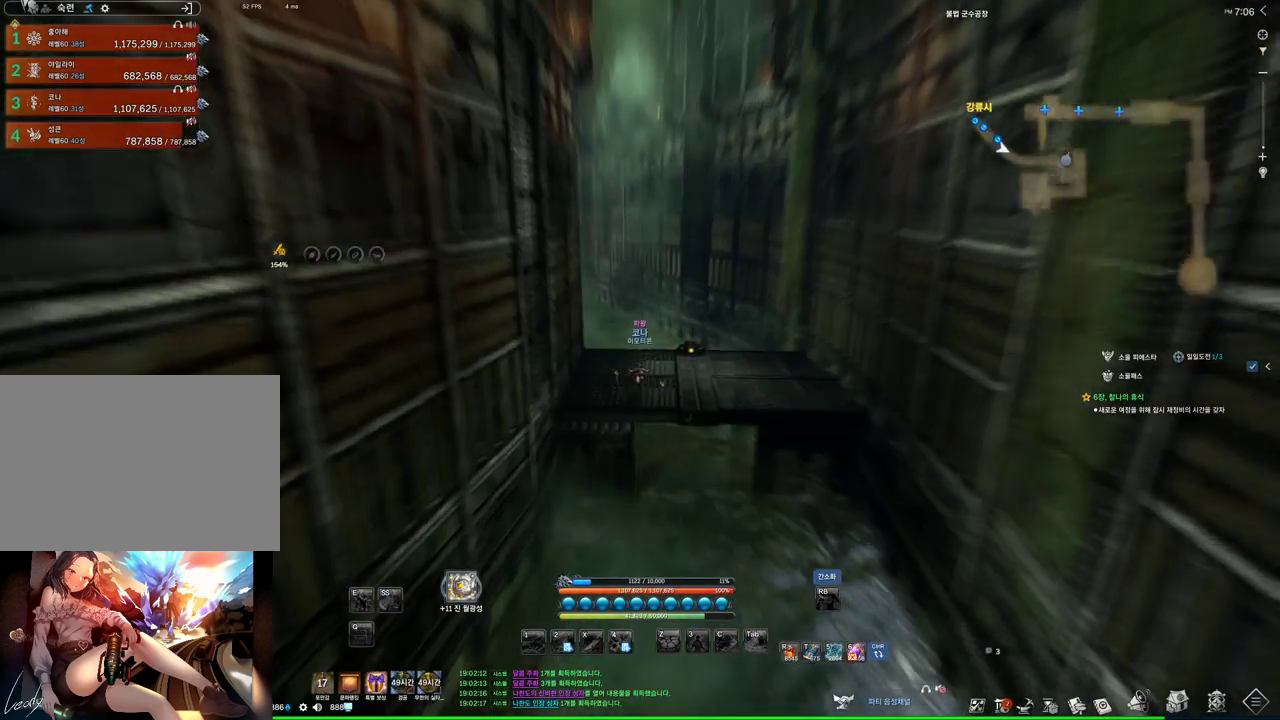
{"keys": ["w"], "mouse": [], "events": []}
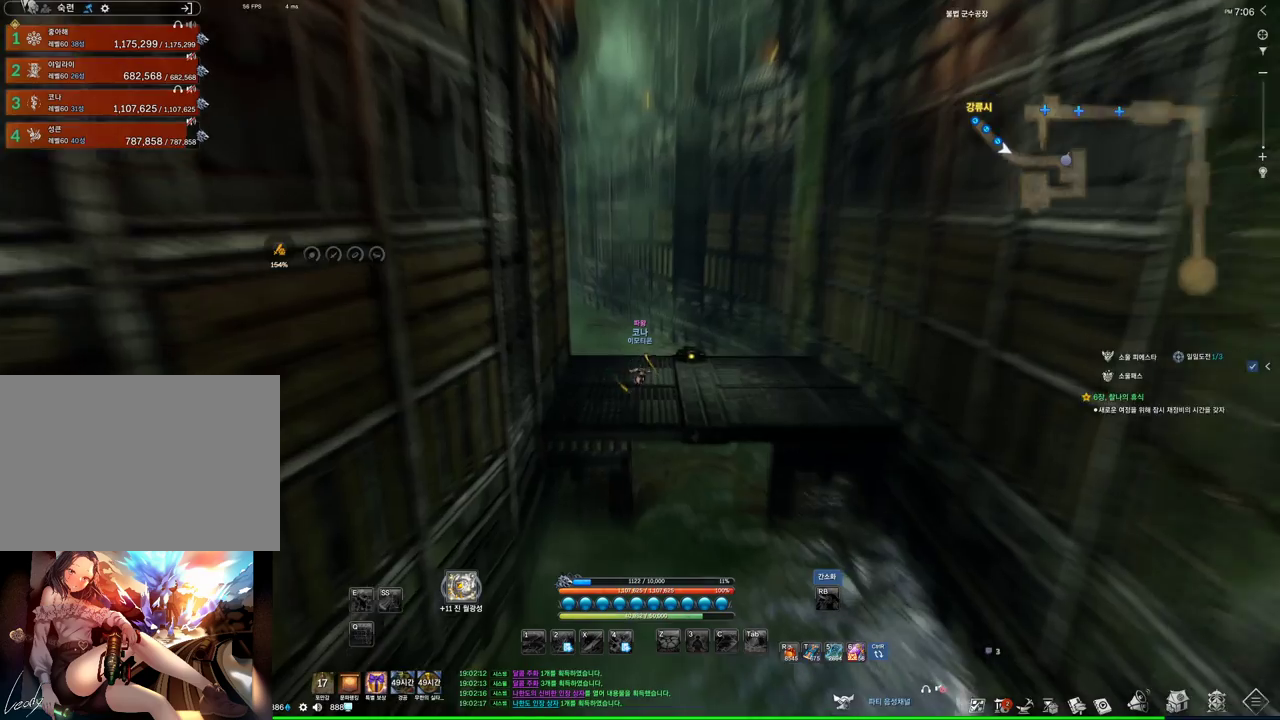
{"keys": ["w"], "mouse": [], "events": [[200, "w", "up"], [334, "space", "down"], [434, "w", "down"], [467, "space", "up"]]}
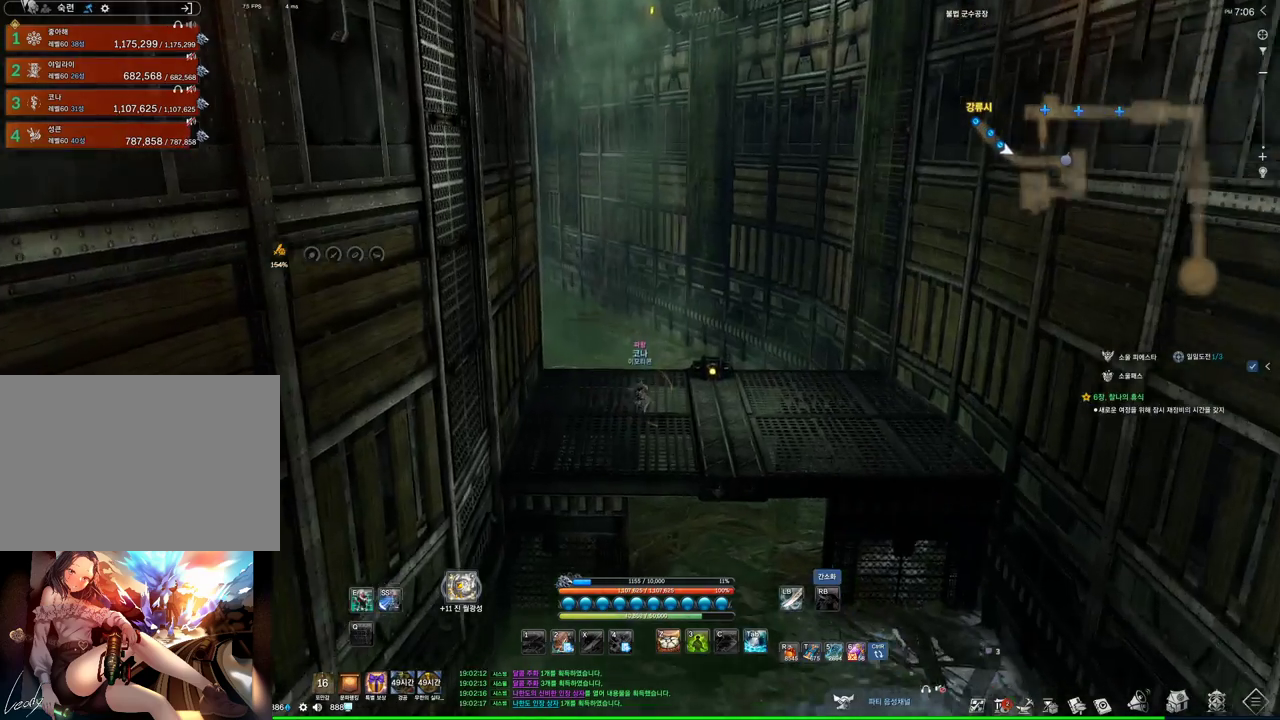
{"keys": ["w"], "mouse": [], "events": [[67, "shift", "down"], [234, "shift", "up"]]}
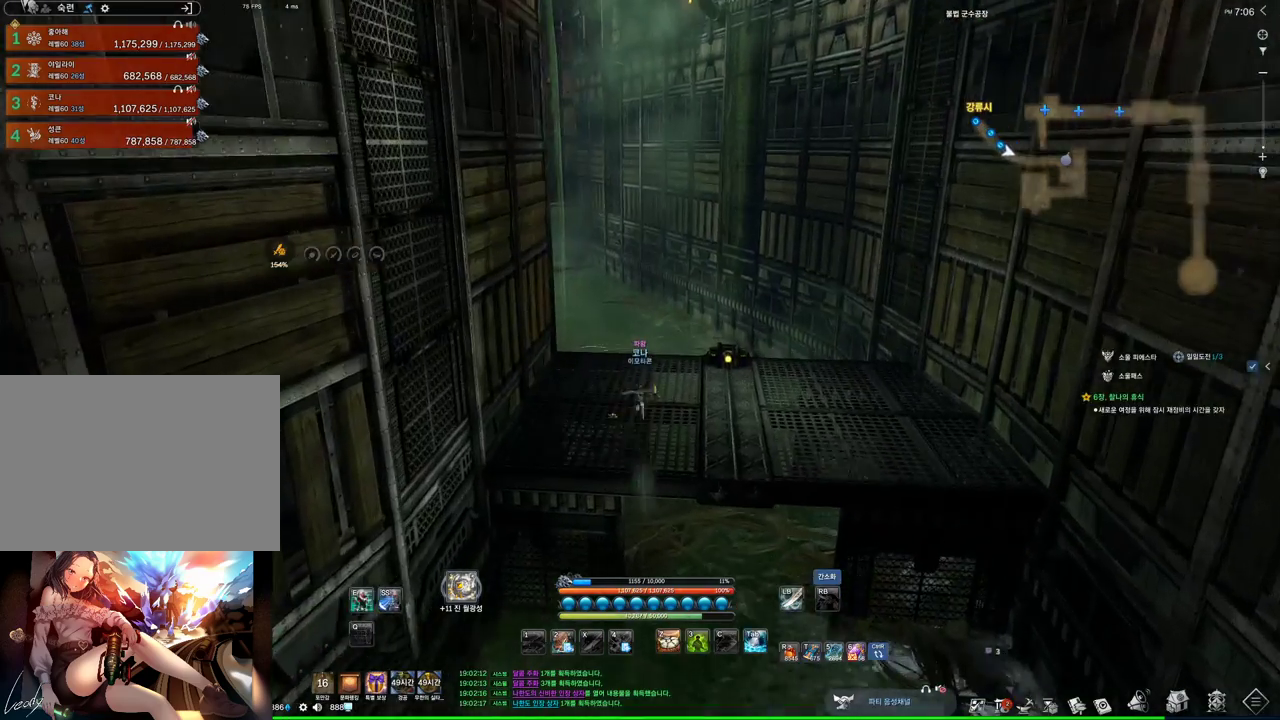
{"keys": ["w"], "mouse": [], "events": []}
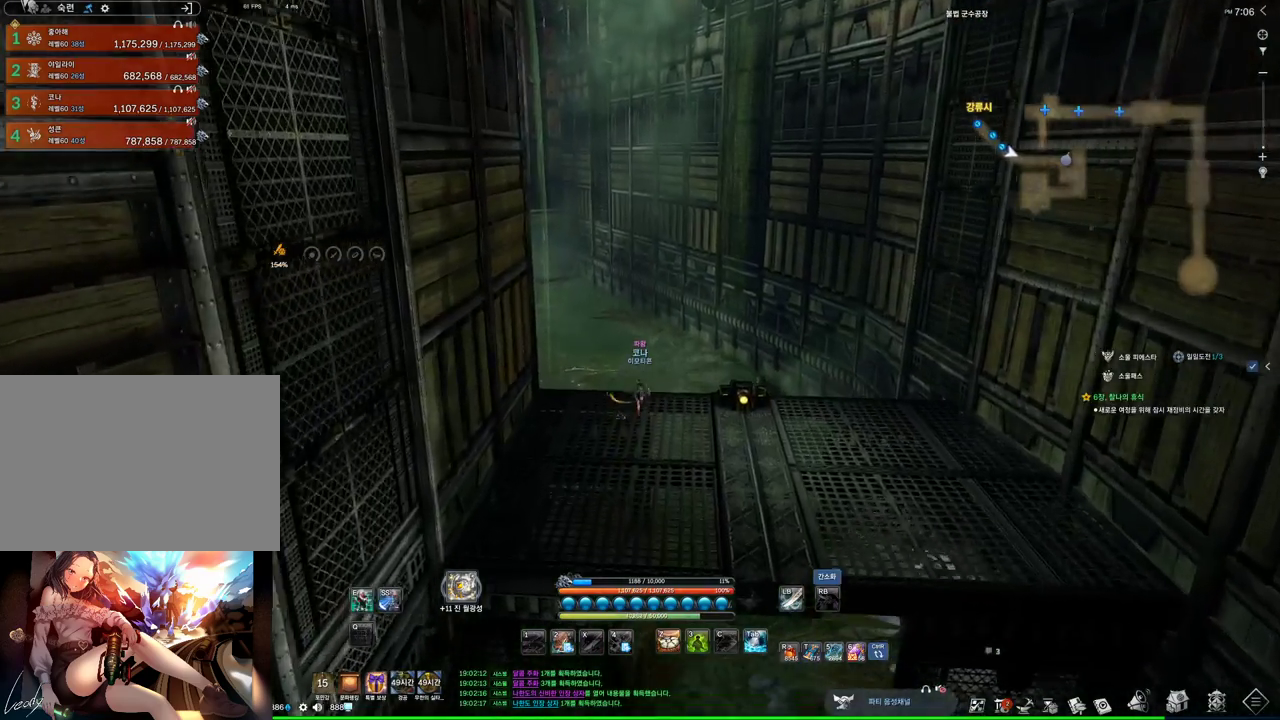
{"keys": ["w"], "mouse": [], "events": [[34, "space", "down"], [134, "space", "up"]]}
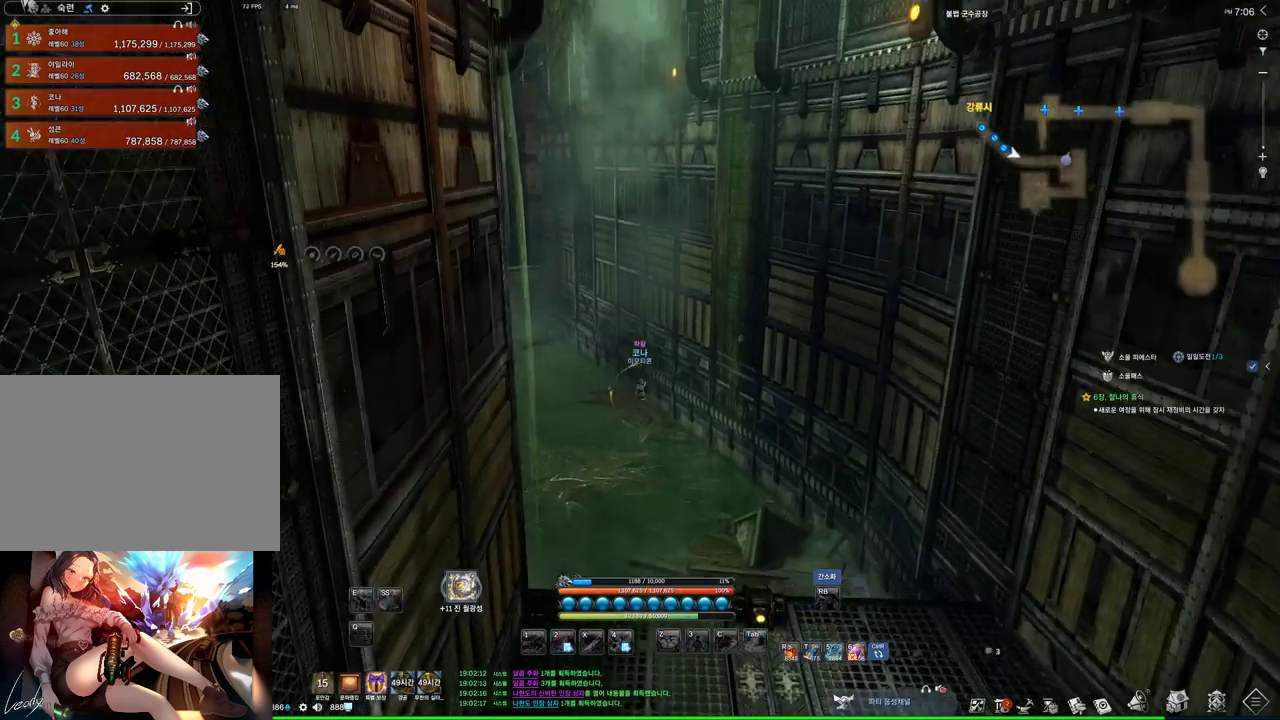
{"keys": ["space"], "mouse": [], "events": [[334, "w", "up"], [434, "space", "down"]]}
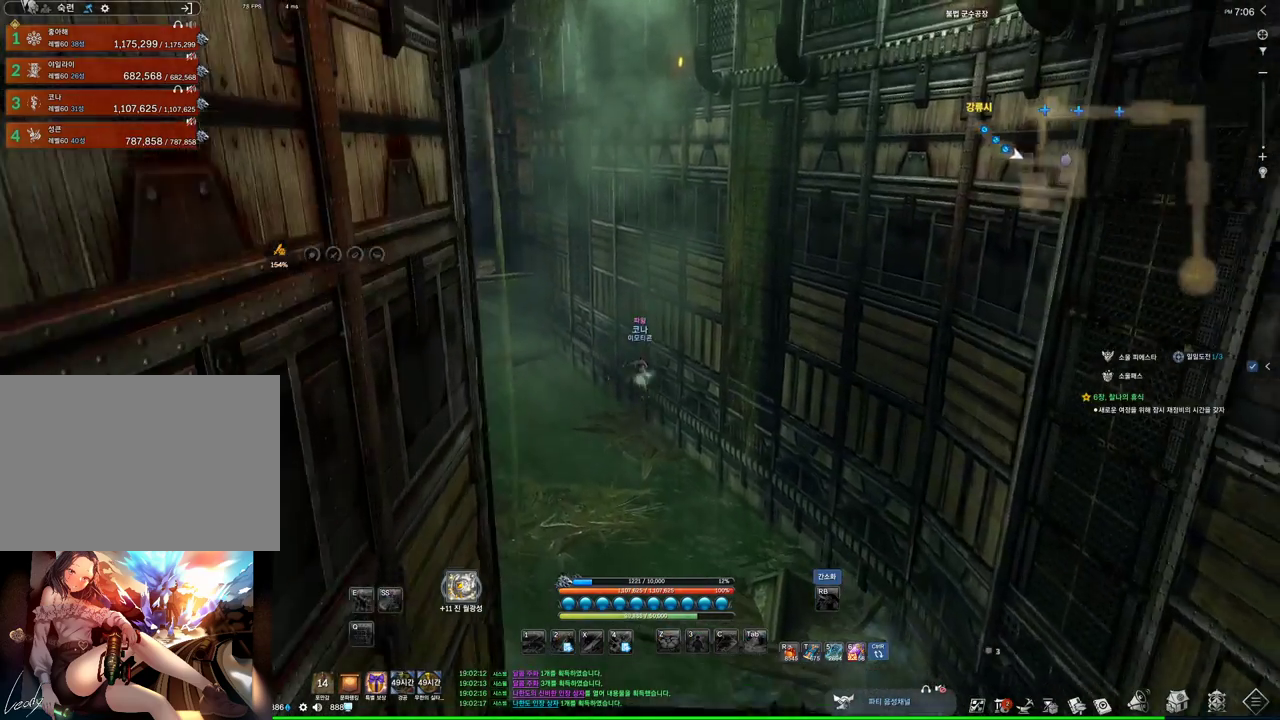
{"keys": ["alt", "w"], "mouse": ["left", "right"], "events": [[34, "w", "down"], [67, "space", "up"], [167, "shift", "down"], [300, "shift", "up"], [400, "mouse_left", "down"], [467, "alt", "down"], [467, "mouse_right", "down"]]}
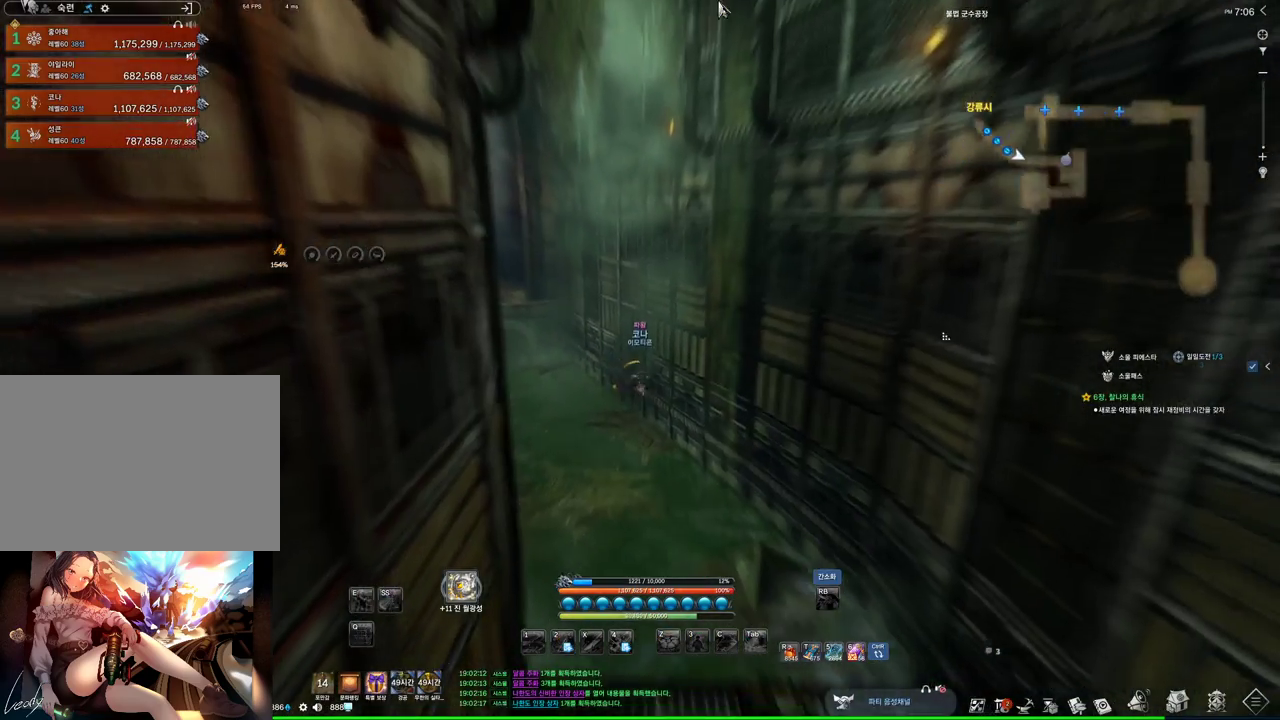
{"keys": ["alt", "w"], "mouse": [], "events": [[100, "mouse_left", "up"], [100, "mouse_right", "up"]]}
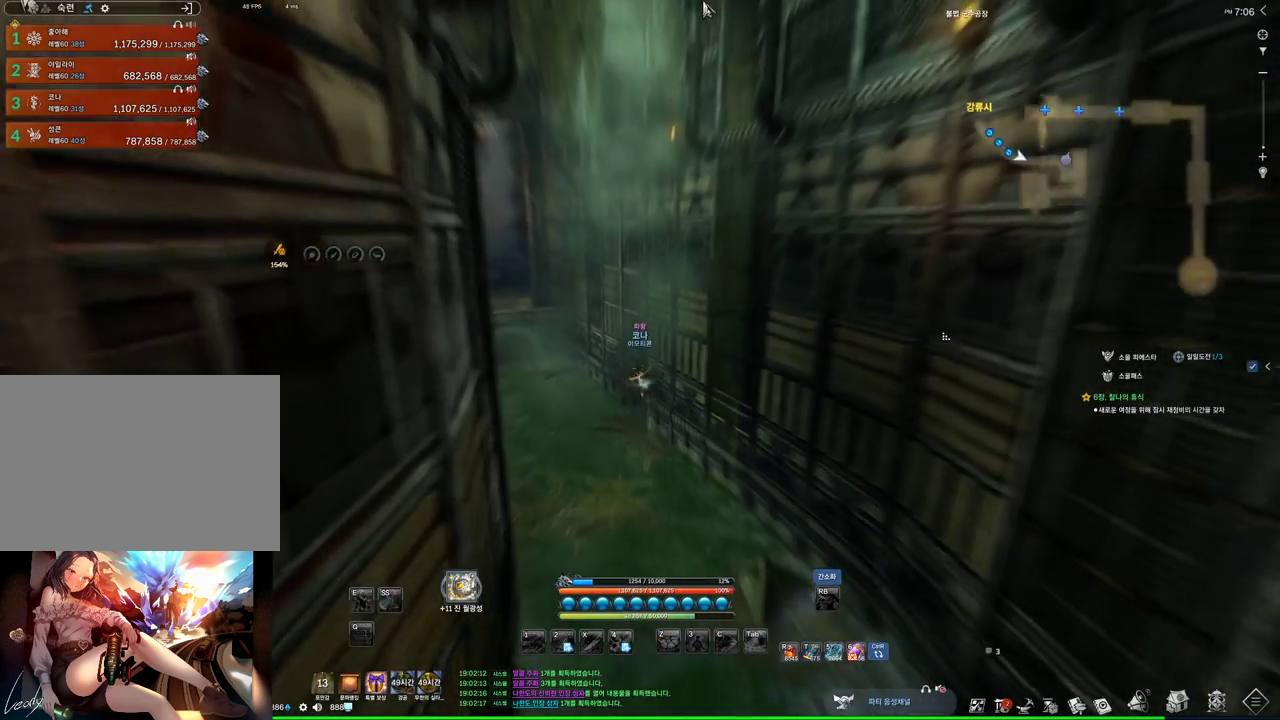
{"keys": ["alt", "w"], "mouse": ["left", "right"], "events": [[200, "mouse_right", "down"], [400, "mouse_right", "up"], [434, "mouse_left", "down"], [434, "mouse_right", "down"]]}
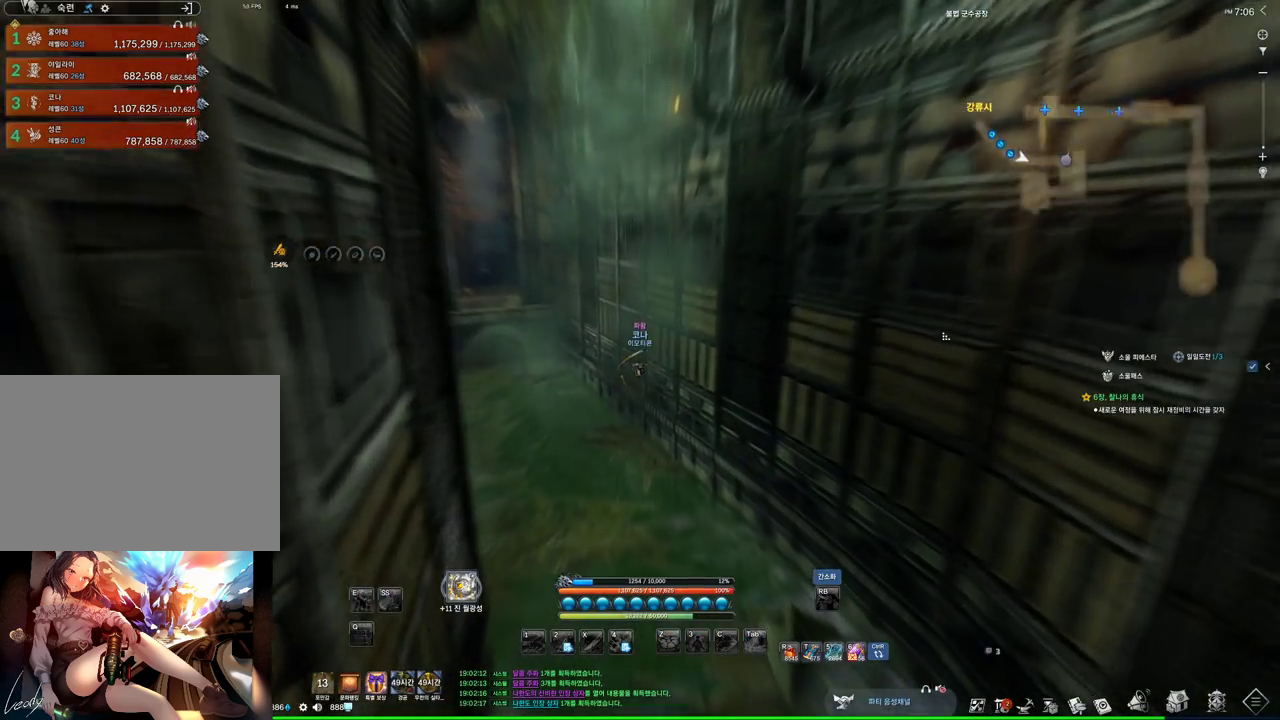
{"keys": ["alt", "w"], "mouse": [], "events": [[67, "mouse_left", "up"], [67, "mouse_right", "up"], [467, "mouse_mb4", "down"], [500, "mouse_mb4", "up"]]}